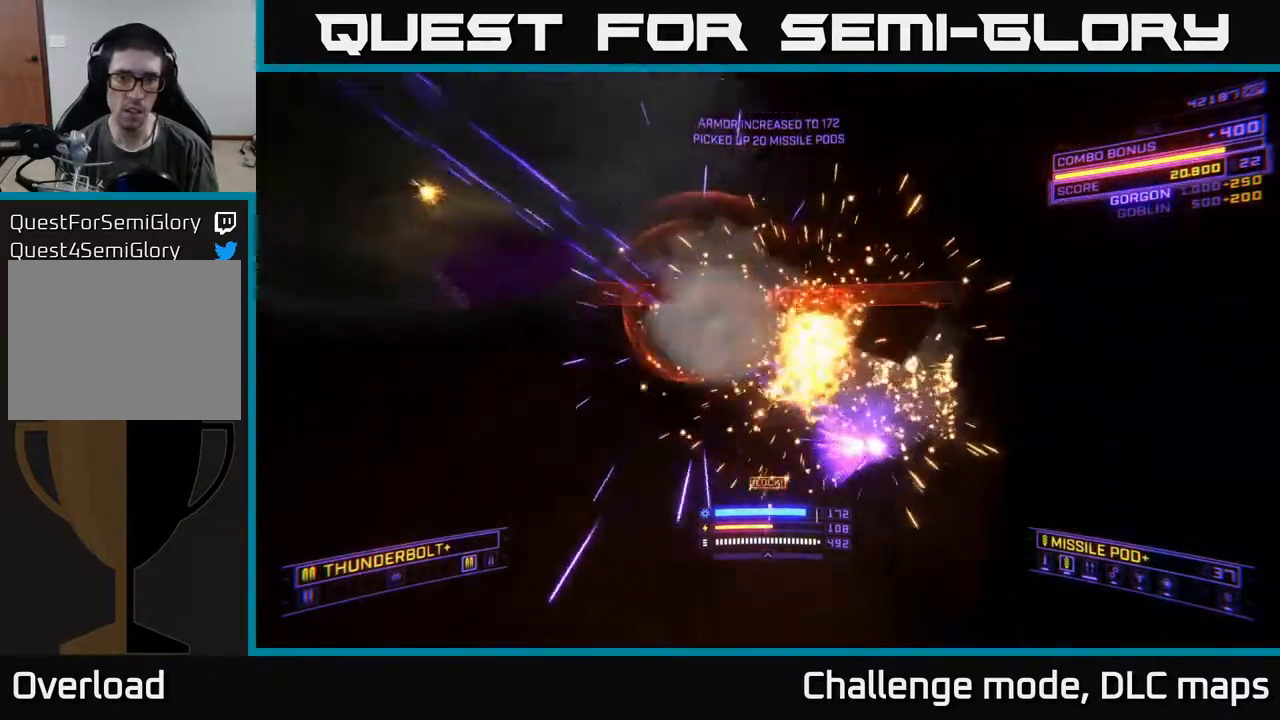
Gameplay with a controller (Xbox layout); each line is a JSON object with the inputs held at the frame after it. "events" lists button and stick changes between this image and that frame as [ms after this image, input, new state], when the widget could be followed in between.
{"buttons": ["R2"], "left_stick": "up-right", "right_stick": "center", "events": [[17, "left_stick", "right"], [83, "R3", "down"], [317, "A", "down"], [317, "R3", "up"], [317, "right_stick", "up-left"], [350, "R2", "down"], [400, "left_stick", "up-right"], [483, "A", "up"], [483, "right_stick", "center"]]}
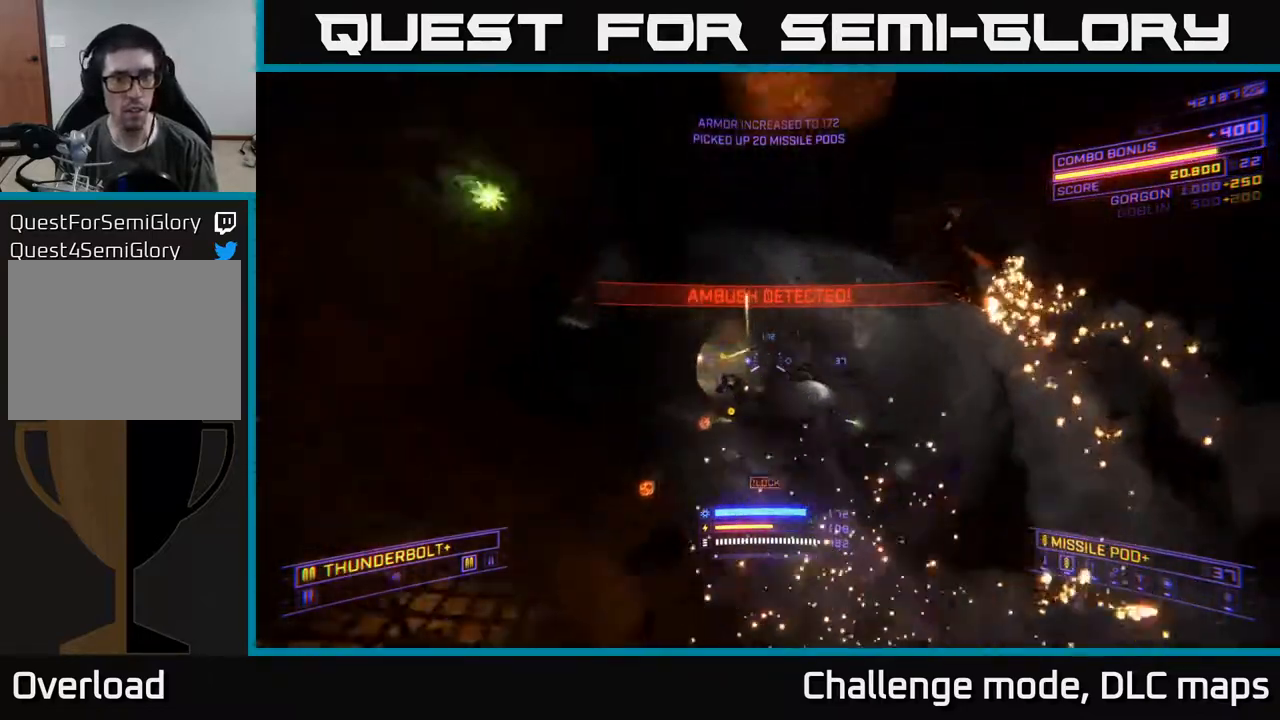
{"buttons": ["X", "R2"], "left_stick": "up-right", "right_stick": "center", "events": [[100, "X", "down"], [267, "right_stick", "down"], [450, "right_stick", "center"]]}
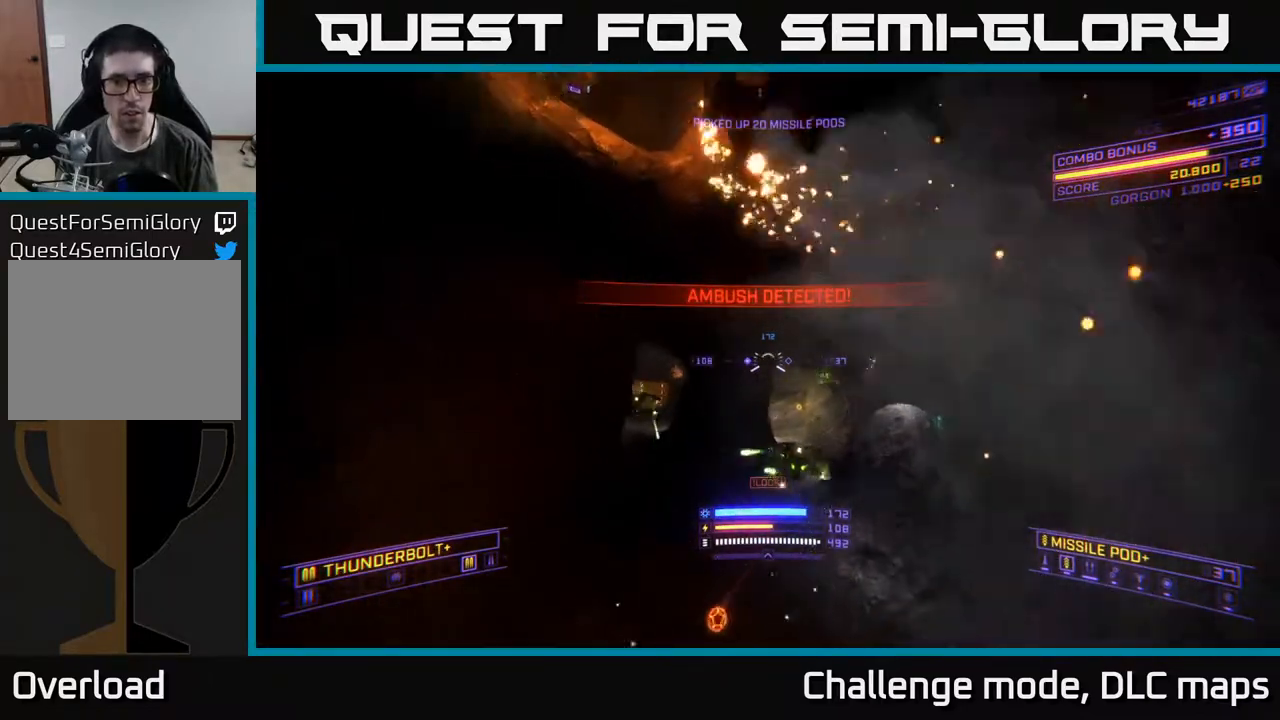
{"buttons": ["X"], "left_stick": "up-left", "right_stick": "up-right", "events": [[50, "left_stick", "up-left"], [167, "left_stick", "up"], [183, "right_stick", "up"], [267, "right_stick", "up-right"], [417, "left_stick", "up-left"], [433, "R2", "up"]]}
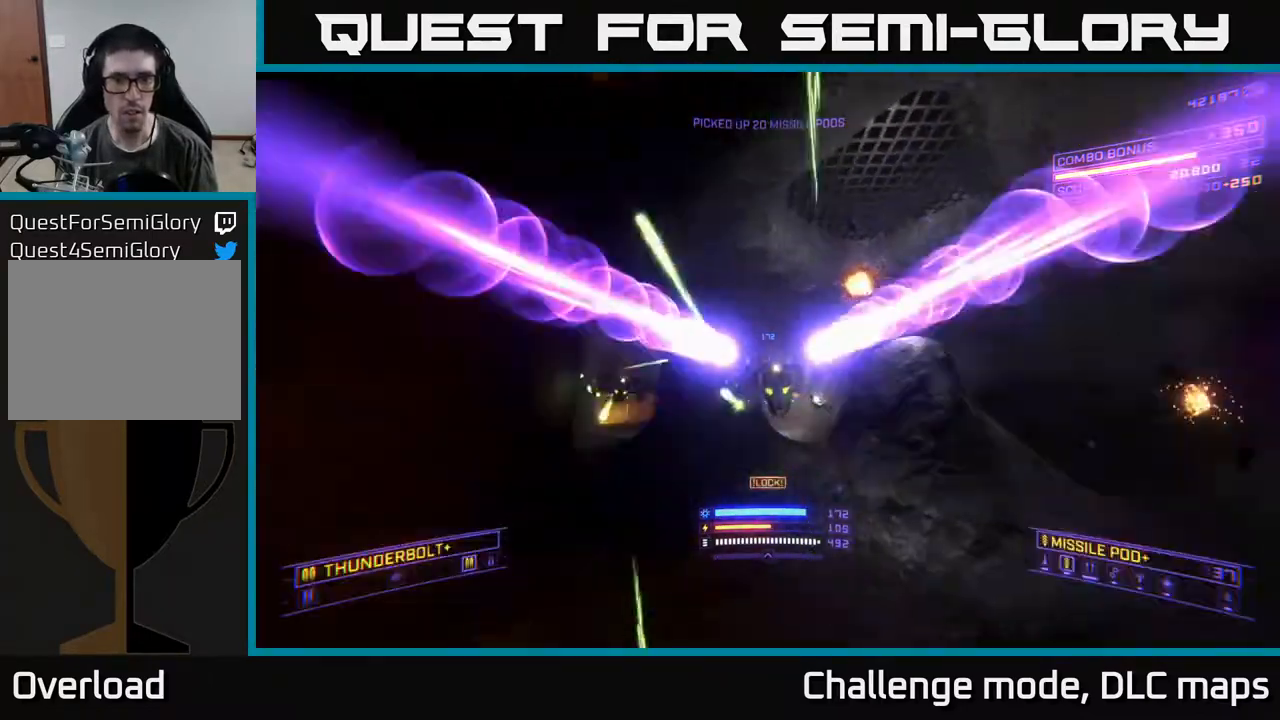
{"buttons": ["L2"], "left_stick": "up-right", "right_stick": "down-right", "events": [[117, "left_stick", "left"], [117, "right_stick", "up-left"], [217, "right_stick", "left"], [233, "X", "up"], [417, "left_stick", "up-right"], [433, "right_stick", "down-right"], [483, "L2", "down"]]}
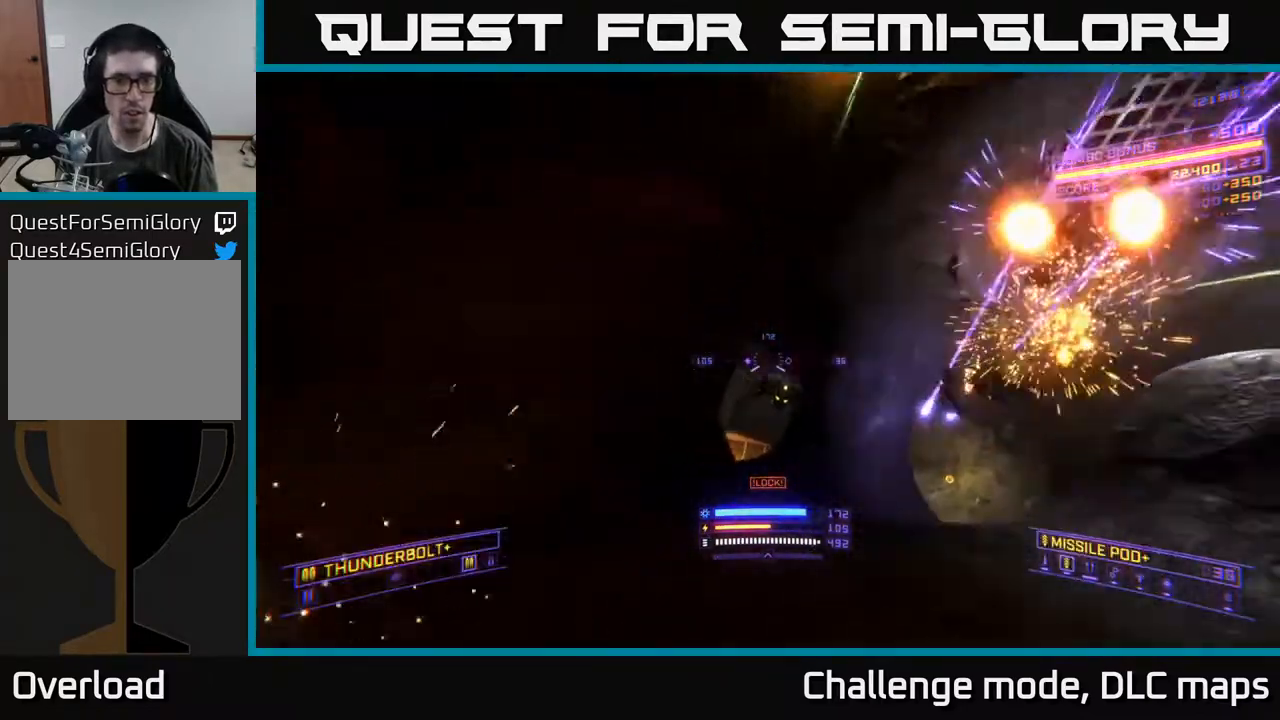
{"buttons": ["A"], "left_stick": "right", "right_stick": "up", "events": [[100, "right_stick", "center"], [317, "right_stick", "up"], [350, "A", "down"], [400, "left_stick", "right"], [450, "L2", "up"]]}
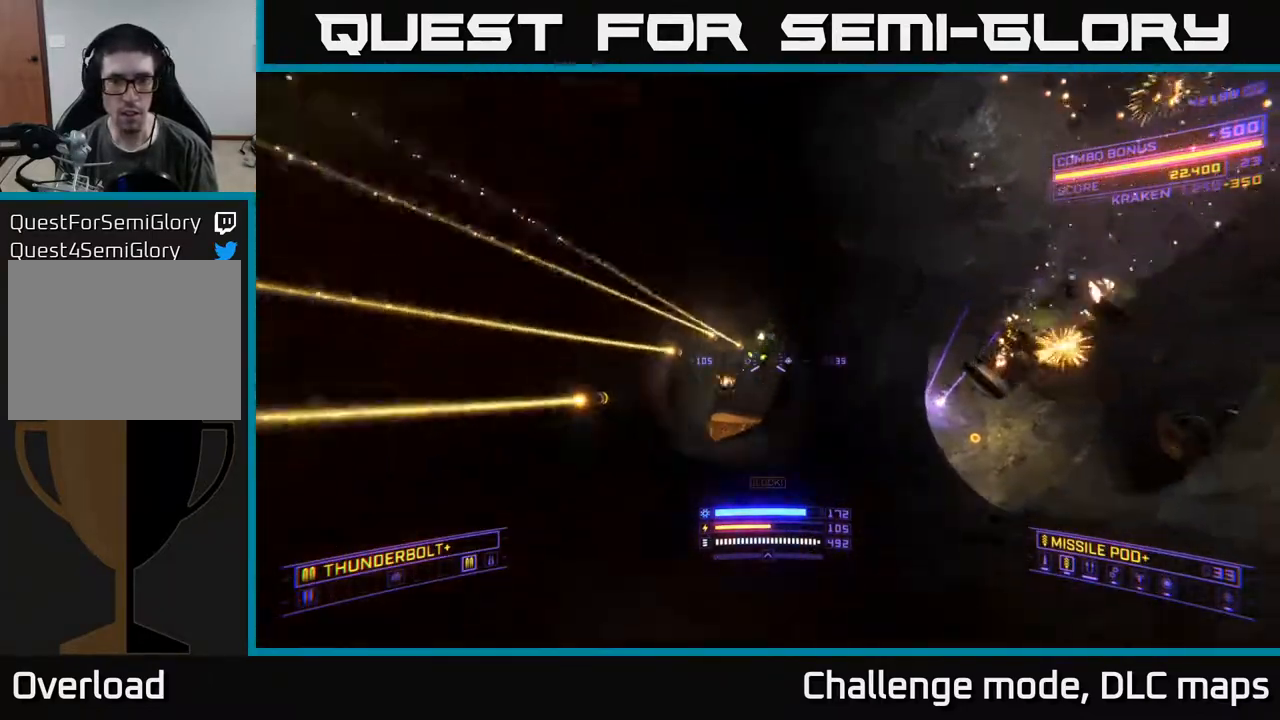
{"buttons": ["X"], "left_stick": "up", "right_stick": "center", "events": [[50, "right_stick", "left"], [67, "R2", "down"], [150, "A", "up"], [150, "right_stick", "down"], [167, "R2", "up"], [283, "X", "down"], [283, "right_stick", "center"], [400, "left_stick", "up"]]}
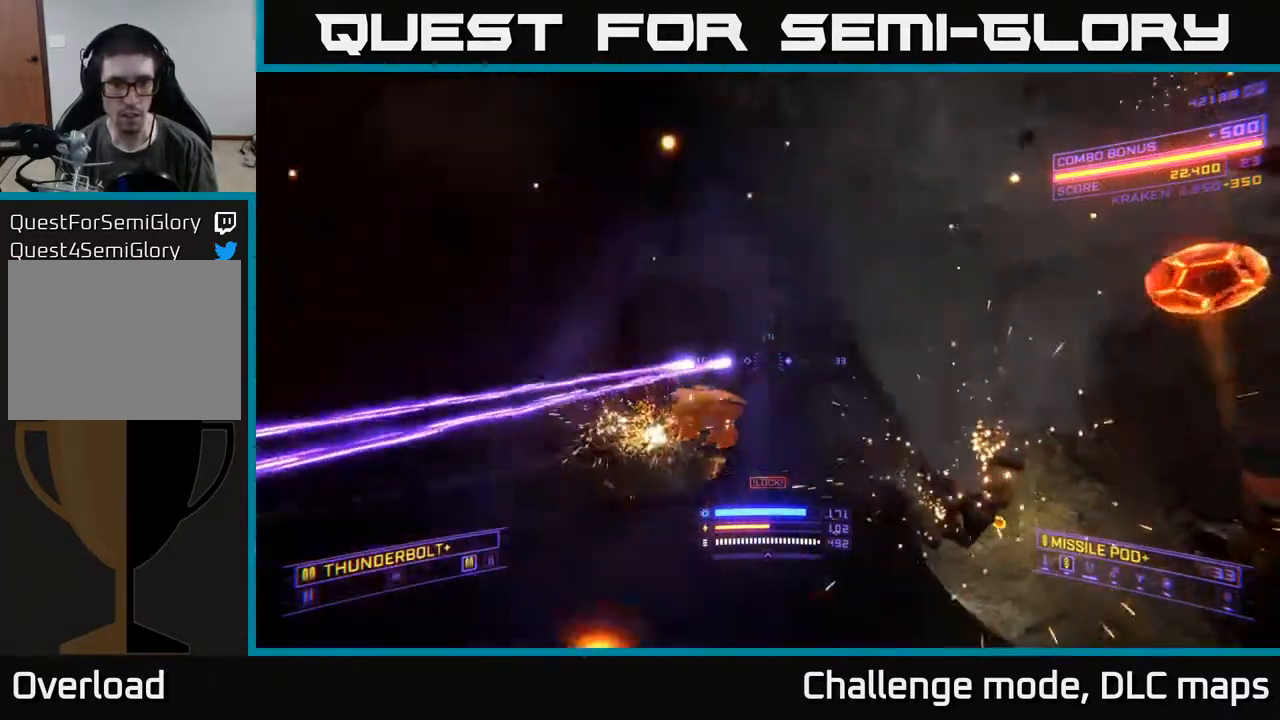
{"buttons": [], "left_stick": "up-left", "right_stick": "right", "events": [[50, "left_stick", "up-left"], [50, "right_stick", "down-left"], [250, "right_stick", "up"], [300, "R2", "down"], [350, "X", "up"], [367, "R2", "up"], [467, "right_stick", "right"]]}
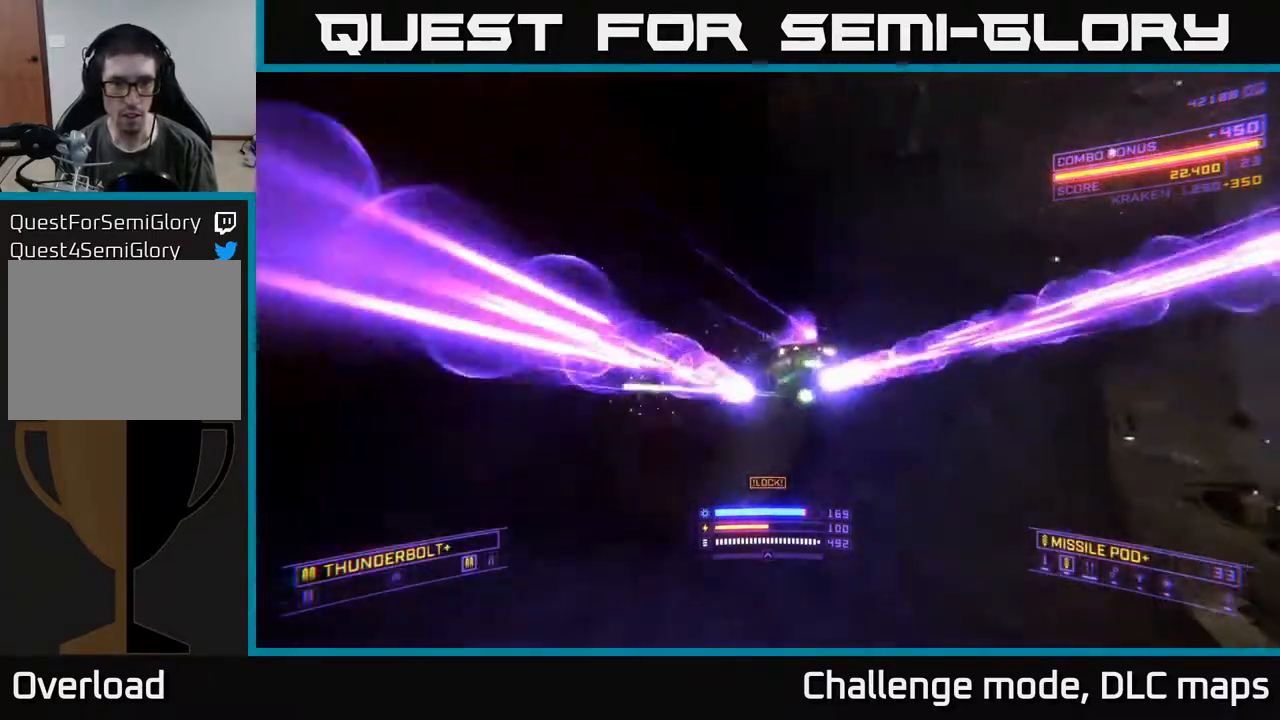
{"buttons": ["L1"], "left_stick": "up", "right_stick": "center", "events": [[17, "right_stick", "center"], [50, "A", "down"], [167, "right_stick", "down"], [200, "left_stick", "up"], [367, "L1", "down"], [400, "A", "up"], [400, "right_stick", "center"]]}
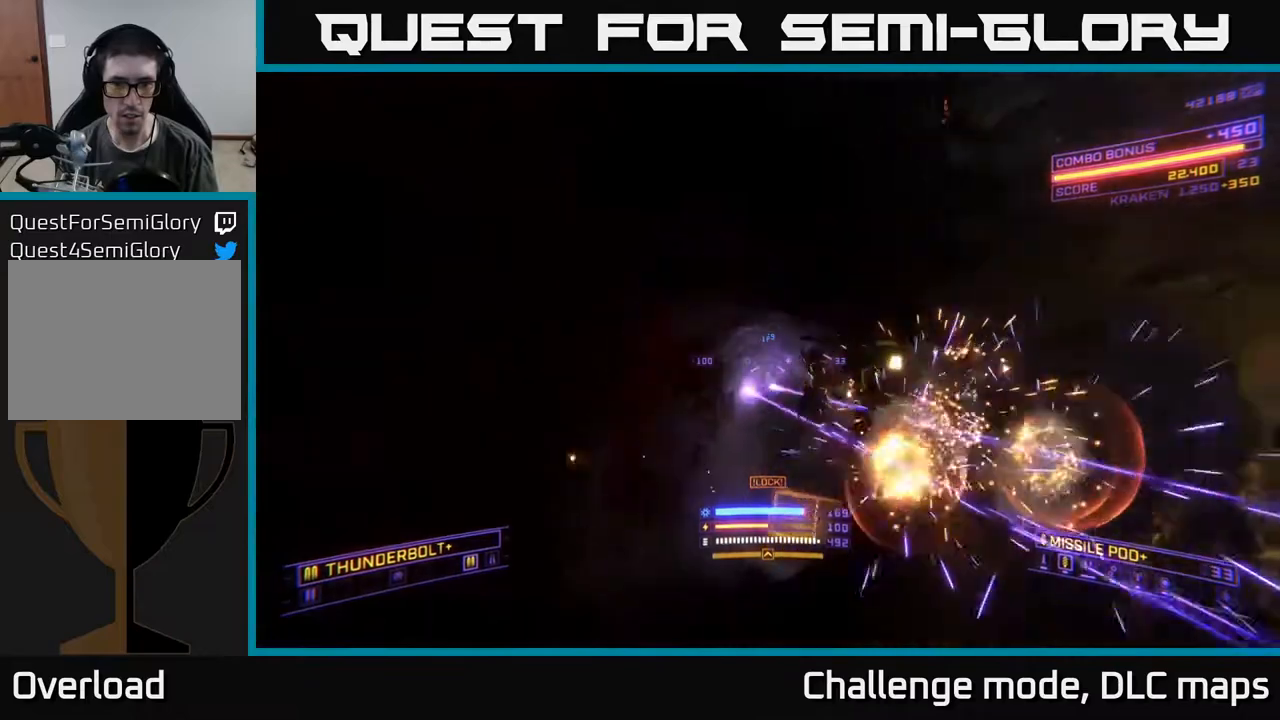
{"buttons": ["X"], "left_stick": "left", "right_stick": "right", "events": [[17, "right_stick", "down-right"], [183, "L1", "up"], [233, "left_stick", "up-left"], [250, "X", "down"], [333, "right_stick", "right"], [383, "R2", "down"], [417, "left_stick", "left"], [483, "R2", "up"]]}
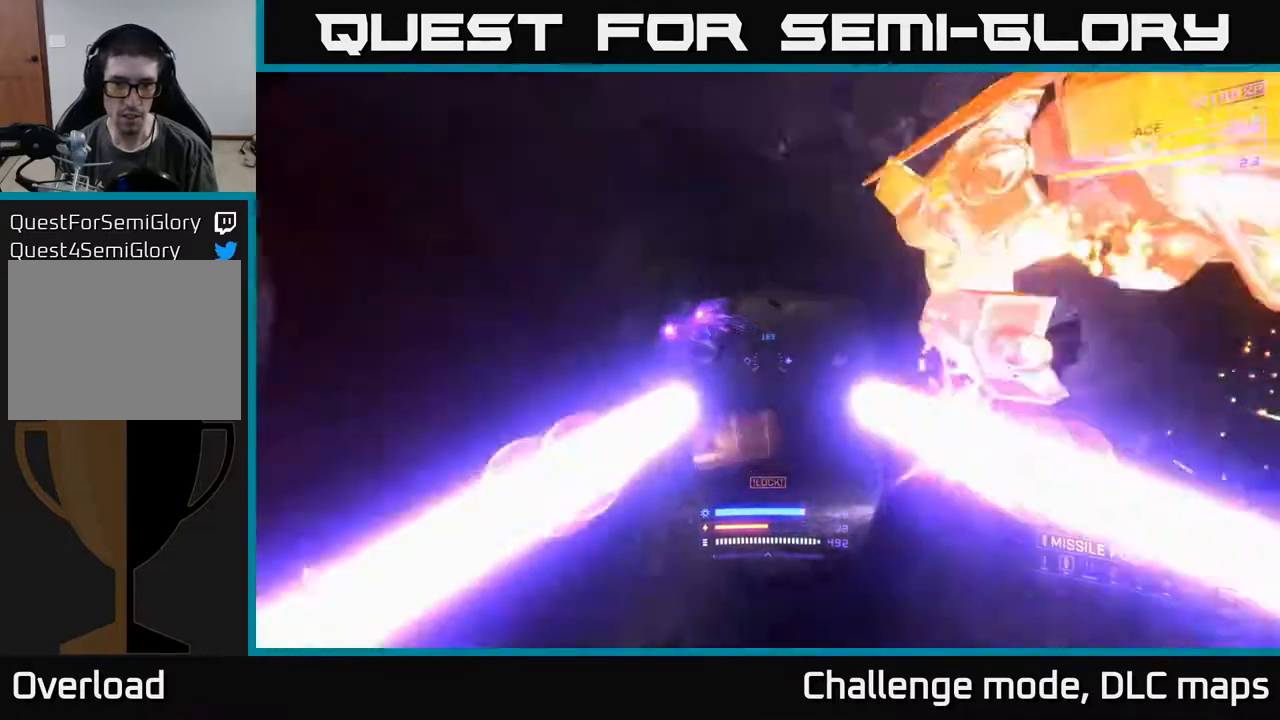
{"buttons": ["A", "L3"], "left_stick": "left", "right_stick": "right", "events": [[17, "X", "up"], [17, "left_stick", "down-left"], [183, "left_stick", "left"], [450, "A", "down"], [500, "L3", "down"]]}
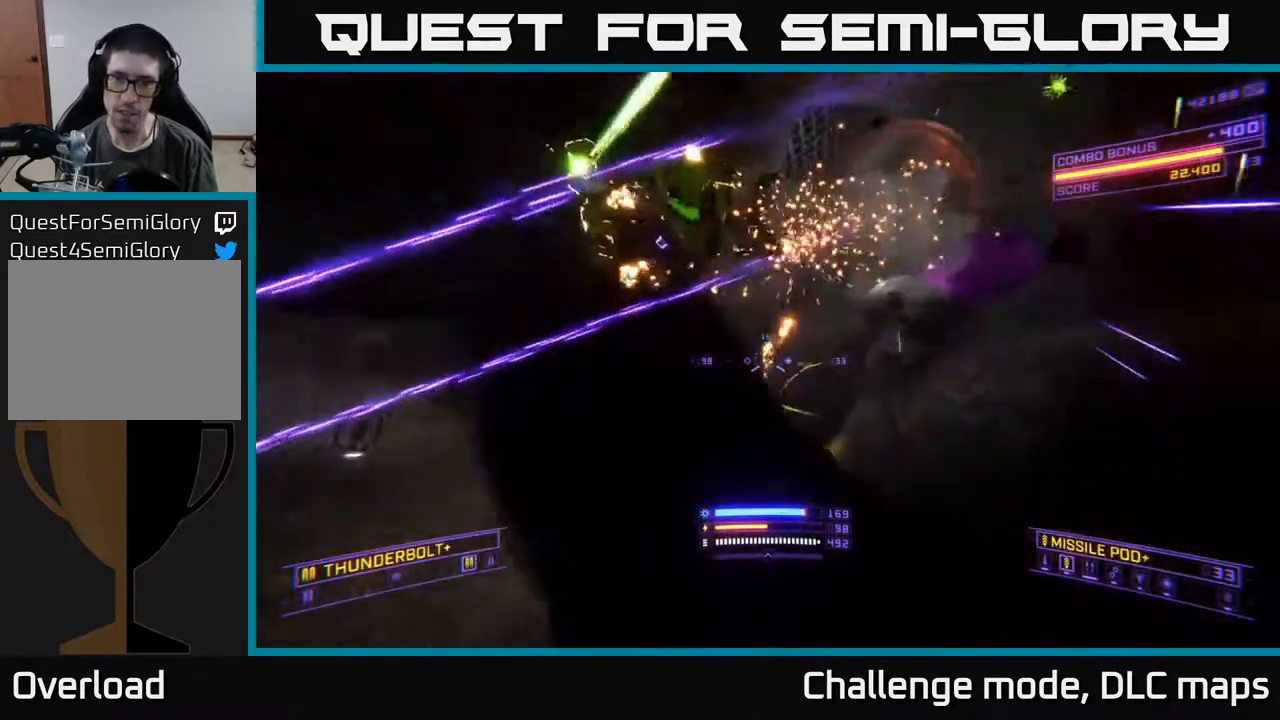
{"buttons": ["X", "R2"], "left_stick": "down-left", "right_stick": "up", "events": [[100, "A", "up"], [117, "L3", "up"], [183, "right_stick", "center"], [233, "R2", "down"], [233, "right_stick", "up-left"], [250, "X", "down"], [300, "right_stick", "up"], [367, "left_stick", "down-left"]]}
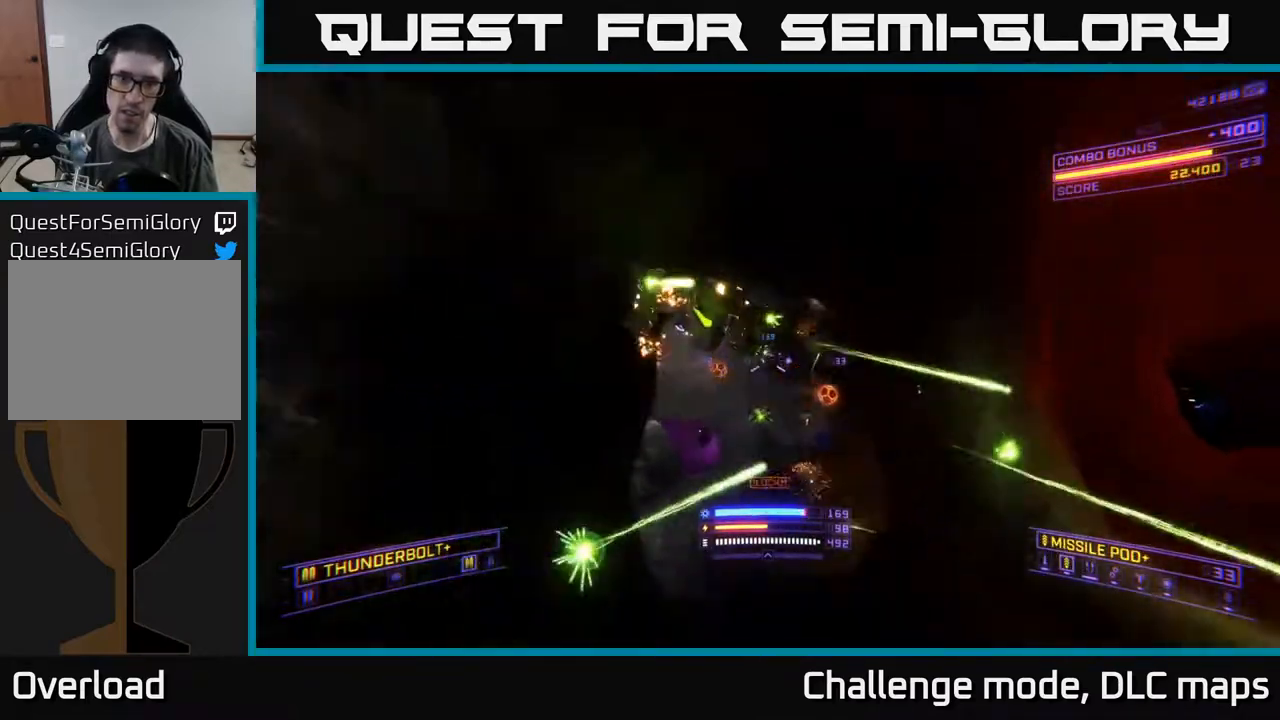
{"buttons": ["A"], "left_stick": "down", "right_stick": "down-right", "events": [[17, "R2", "up"], [33, "X", "up"], [83, "right_stick", "center"], [183, "left_stick", "down"], [217, "A", "down"], [233, "right_stick", "down"], [450, "right_stick", "down-right"]]}
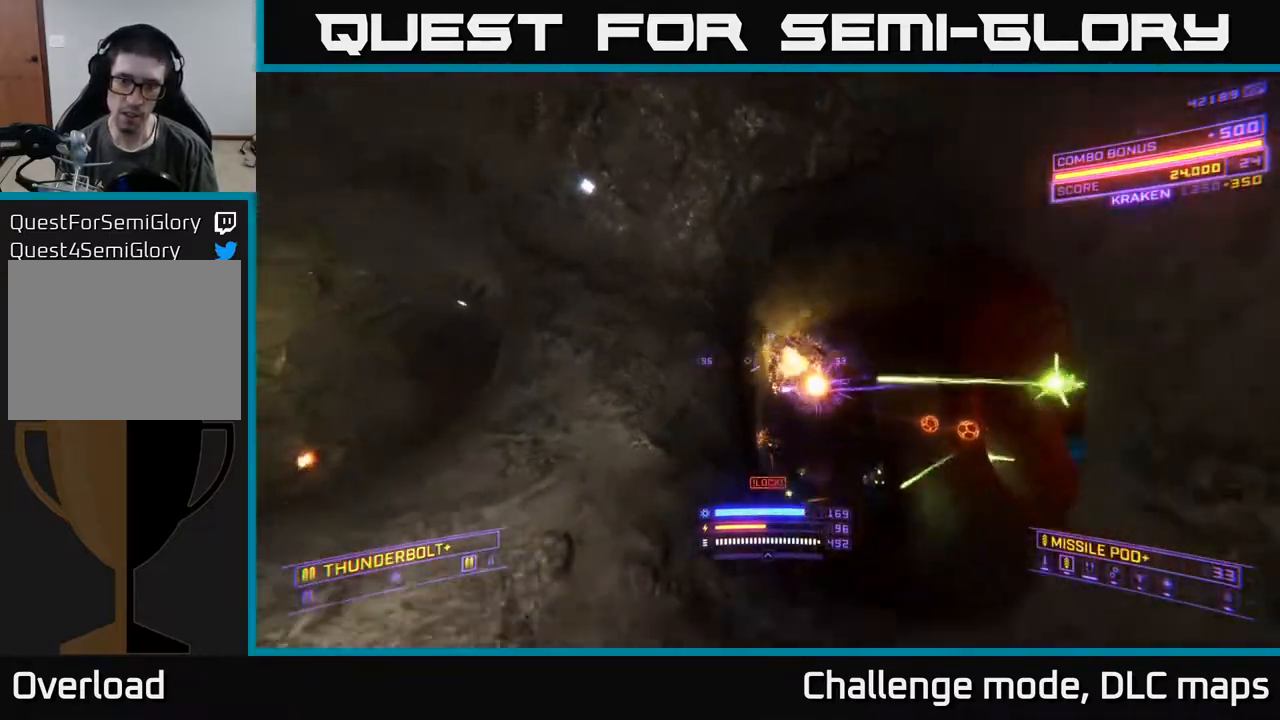
{"buttons": [], "left_stick": "center", "right_stick": "down-right", "events": [[50, "right_stick", "center"], [83, "left_stick", "left"], [233, "A", "up"], [283, "left_stick", "center"], [283, "right_stick", "down"], [450, "right_stick", "down-right"]]}
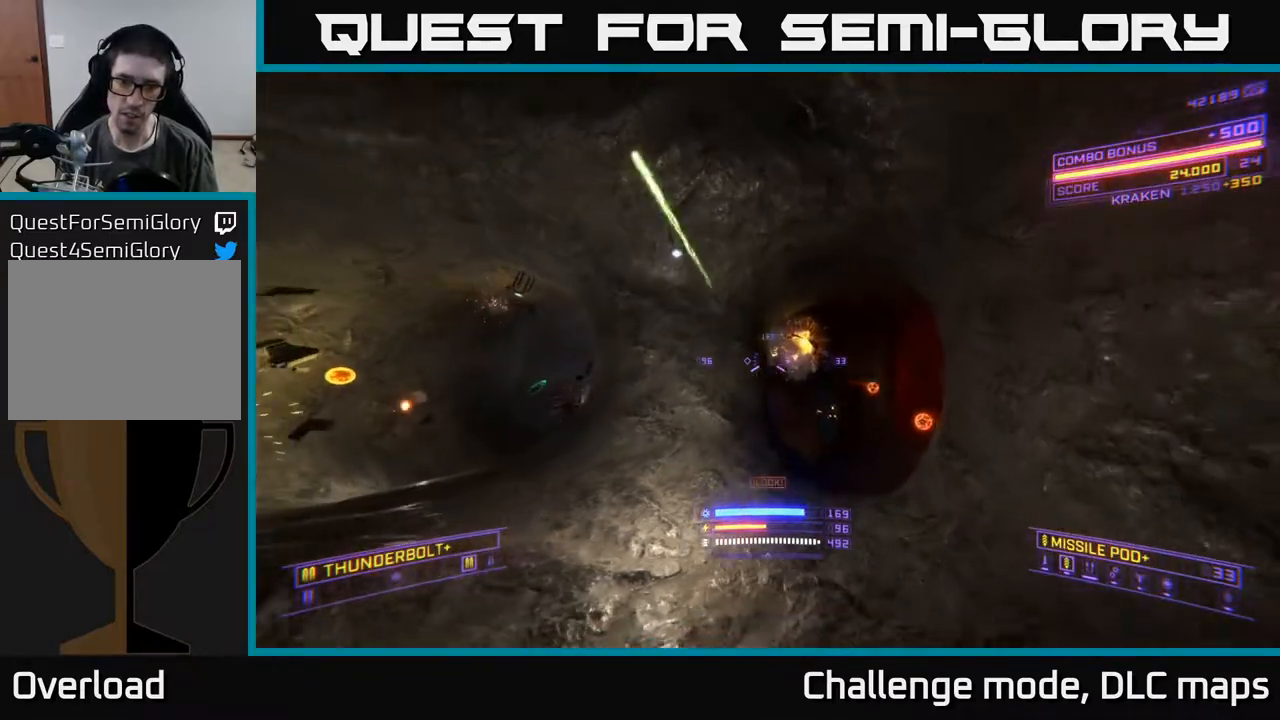
{"buttons": ["L2"], "left_stick": "left", "right_stick": "up-right", "events": [[150, "L2", "down"], [150, "right_stick", "center"], [200, "left_stick", "left"], [383, "right_stick", "up-right"]]}
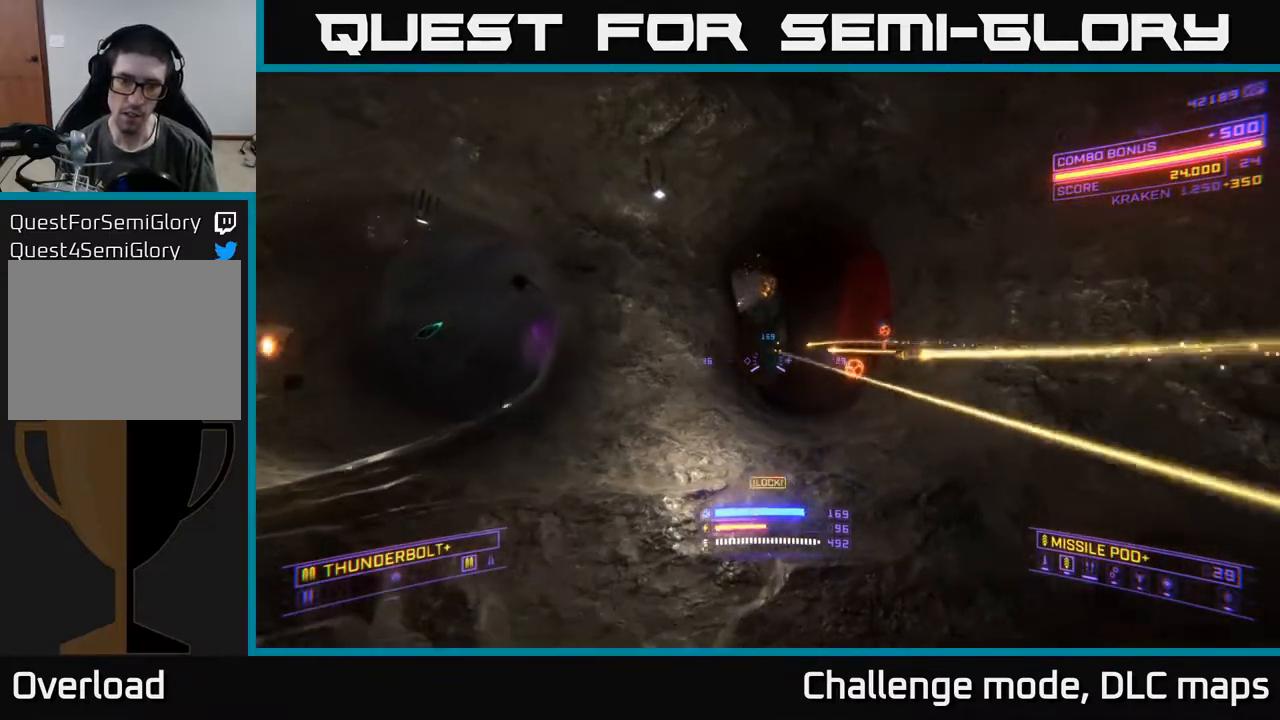
{"buttons": ["A"], "left_stick": "up-left", "right_stick": "left", "events": [[33, "A", "down"], [67, "L2", "up"], [133, "right_stick", "right"], [300, "right_stick", "down-left"], [350, "right_stick", "left"], [500, "left_stick", "up-left"]]}
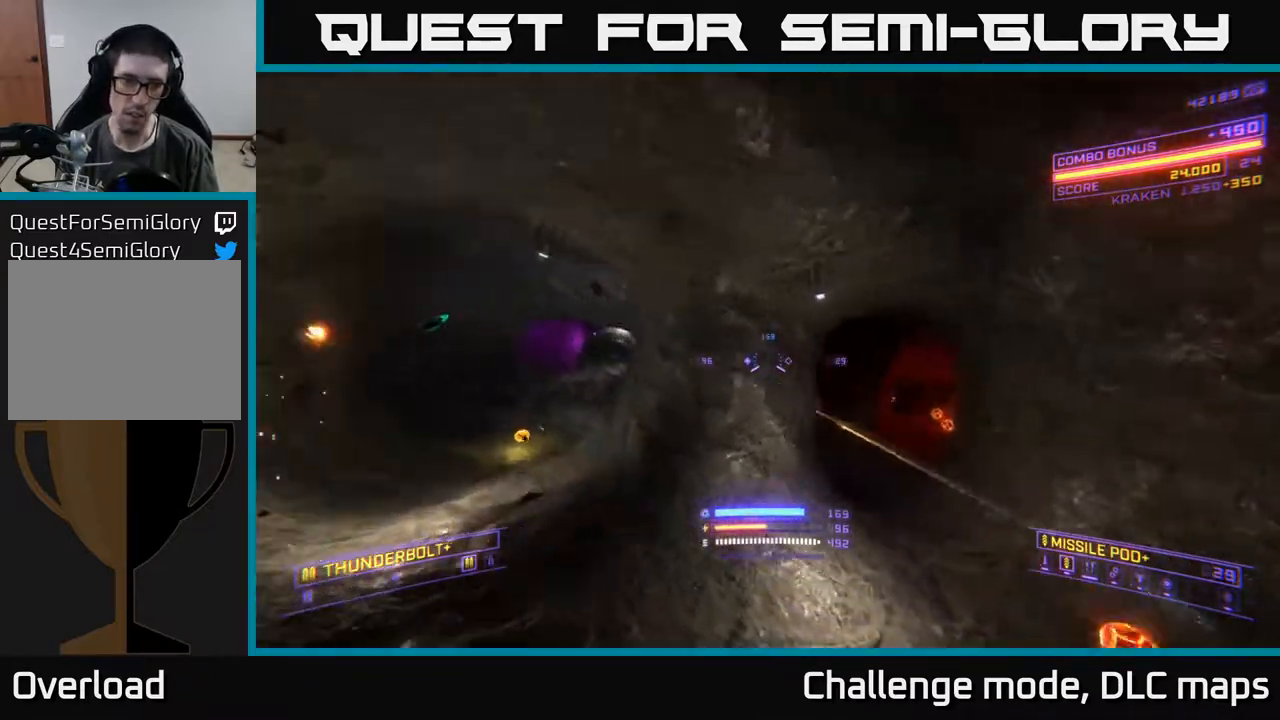
{"buttons": ["X", "L1"], "left_stick": "up-left", "right_stick": "down-right", "events": [[50, "A", "up"], [100, "right_stick", "center"], [133, "left_stick", "up"], [150, "L1", "down"], [333, "X", "down"], [383, "right_stick", "down"], [433, "right_stick", "down-right"], [467, "left_stick", "up-left"]]}
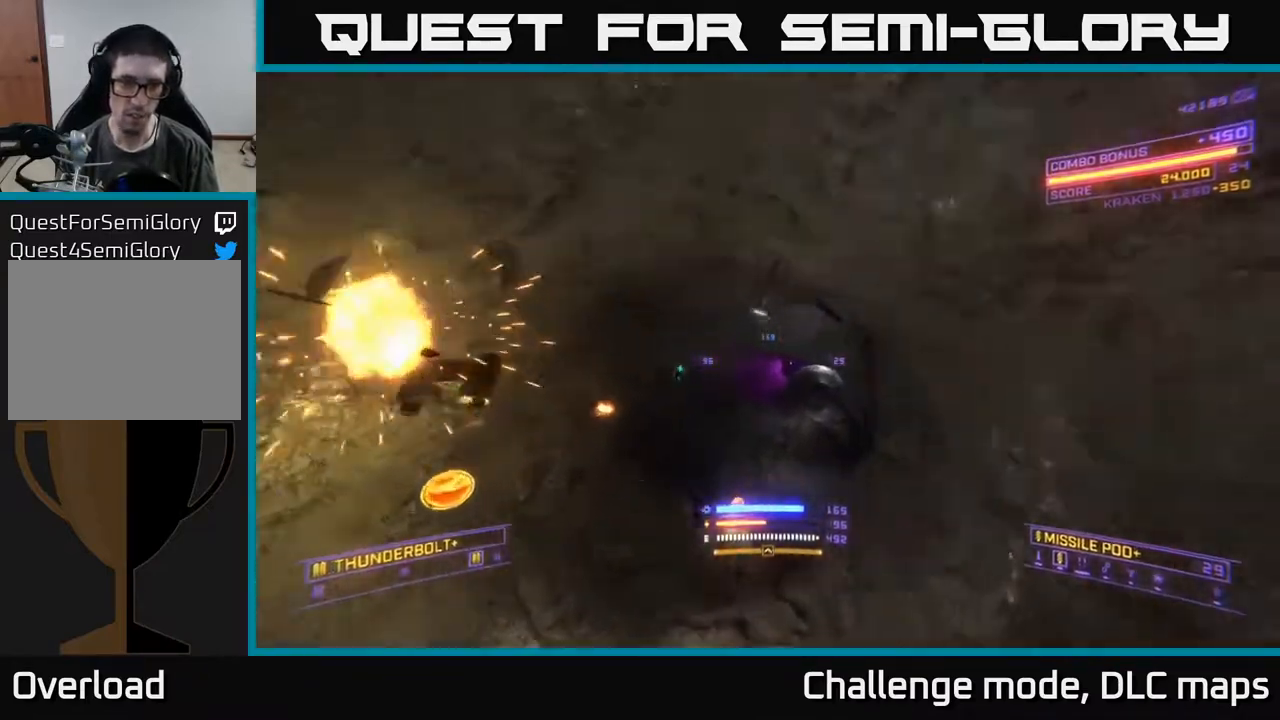
{"buttons": ["X"], "left_stick": "up-right", "right_stick": "right", "events": [[100, "right_stick", "right"], [183, "X", "up"], [200, "L1", "up"], [317, "X", "down"], [467, "left_stick", "up-right"]]}
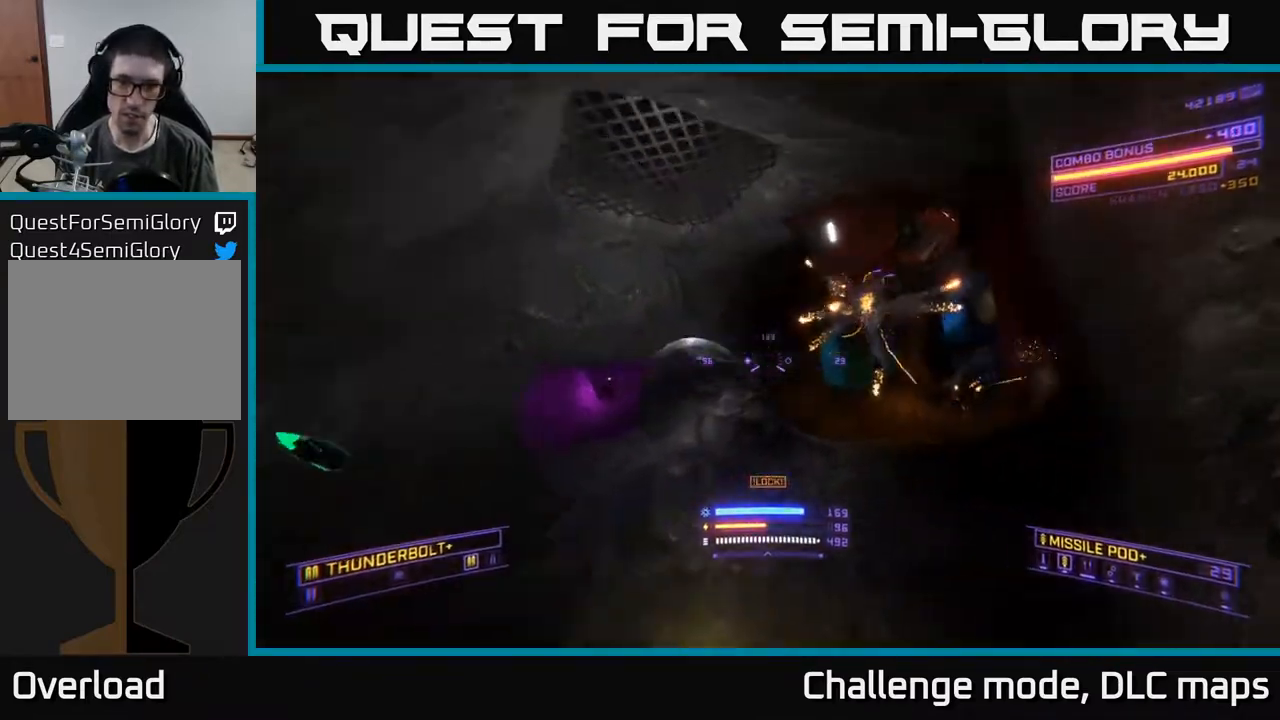
{"buttons": ["A", "R2"], "left_stick": "down-left", "right_stick": "center", "events": [[133, "left_stick", "up-left"], [183, "right_stick", "up"], [233, "R2", "down"], [233, "X", "up"], [233, "left_stick", "left"], [367, "A", "down"], [367, "right_stick", "right"], [417, "right_stick", "center"], [450, "left_stick", "down-left"]]}
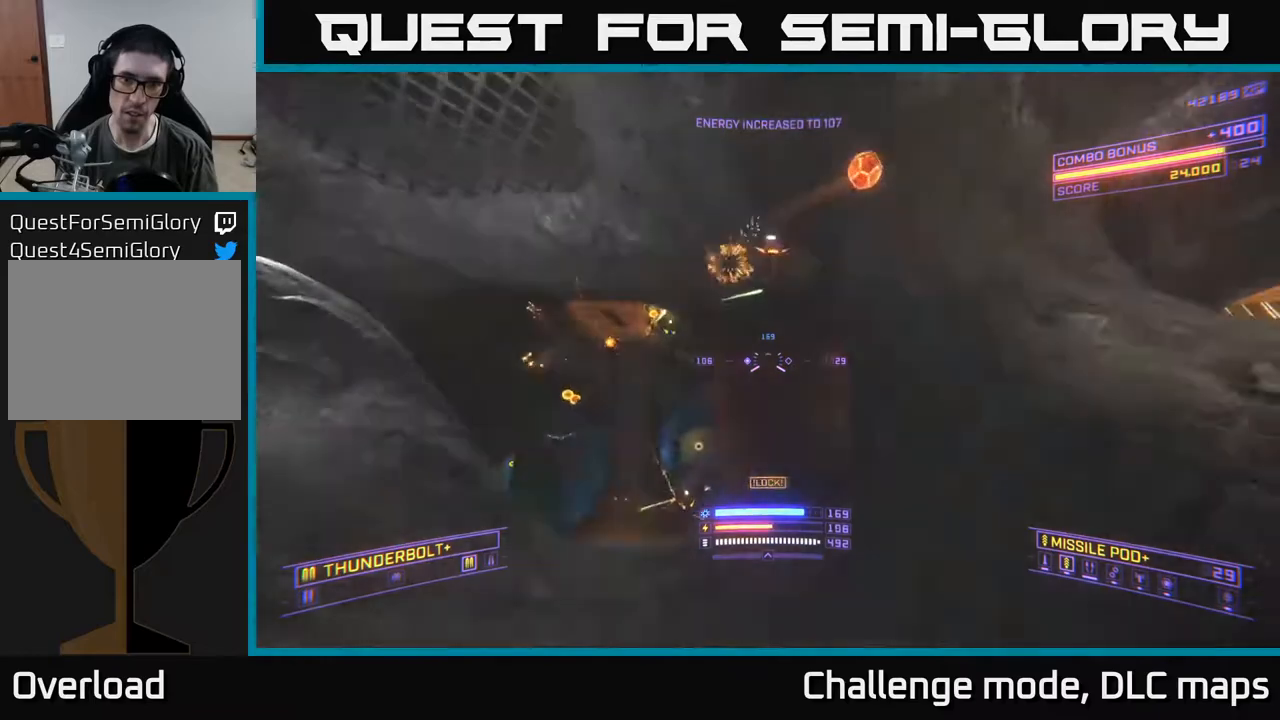
{"buttons": ["A"], "left_stick": "left", "right_stick": "center", "events": [[150, "left_stick", "down-right"], [183, "right_stick", "right"], [217, "left_stick", "center"], [333, "left_stick", "left"], [350, "R2", "up"], [383, "right_stick", "center"]]}
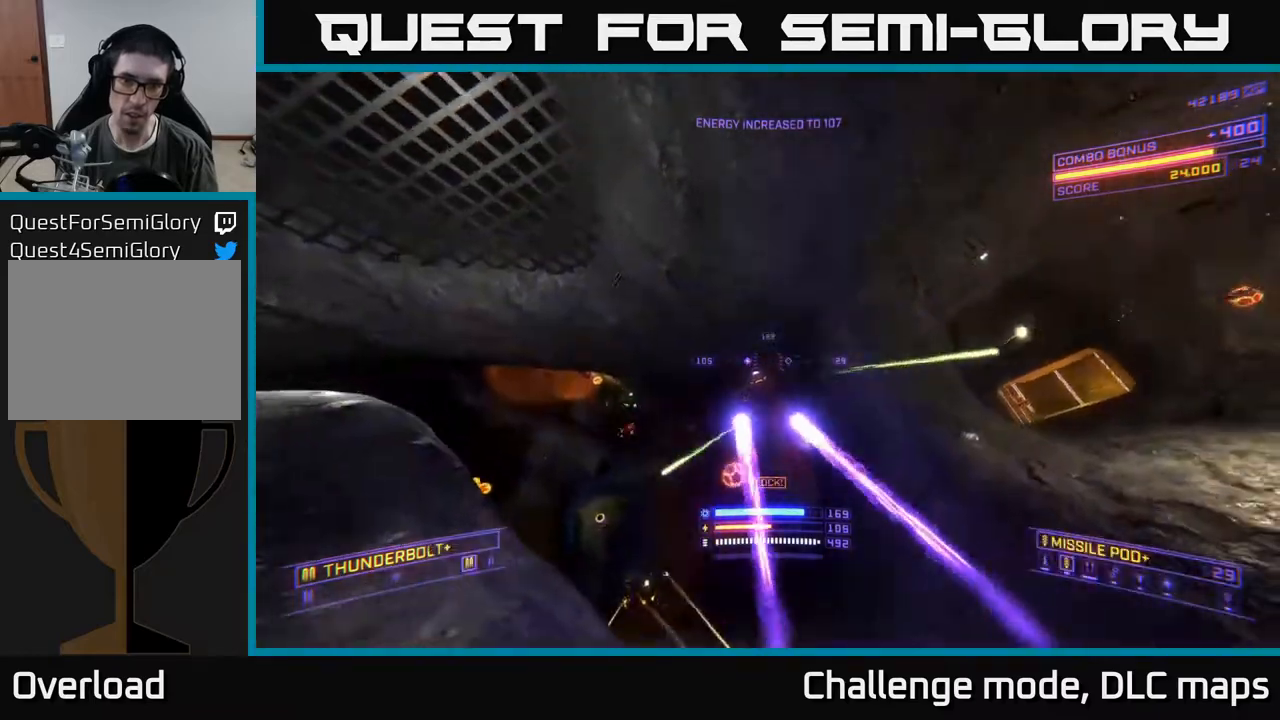
{"buttons": ["X", "L3"], "left_stick": "up-left", "right_stick": "center", "events": [[150, "right_stick", "down"], [233, "left_stick", "up-left"], [300, "A", "up"], [400, "L3", "down"], [450, "X", "down"], [467, "right_stick", "center"]]}
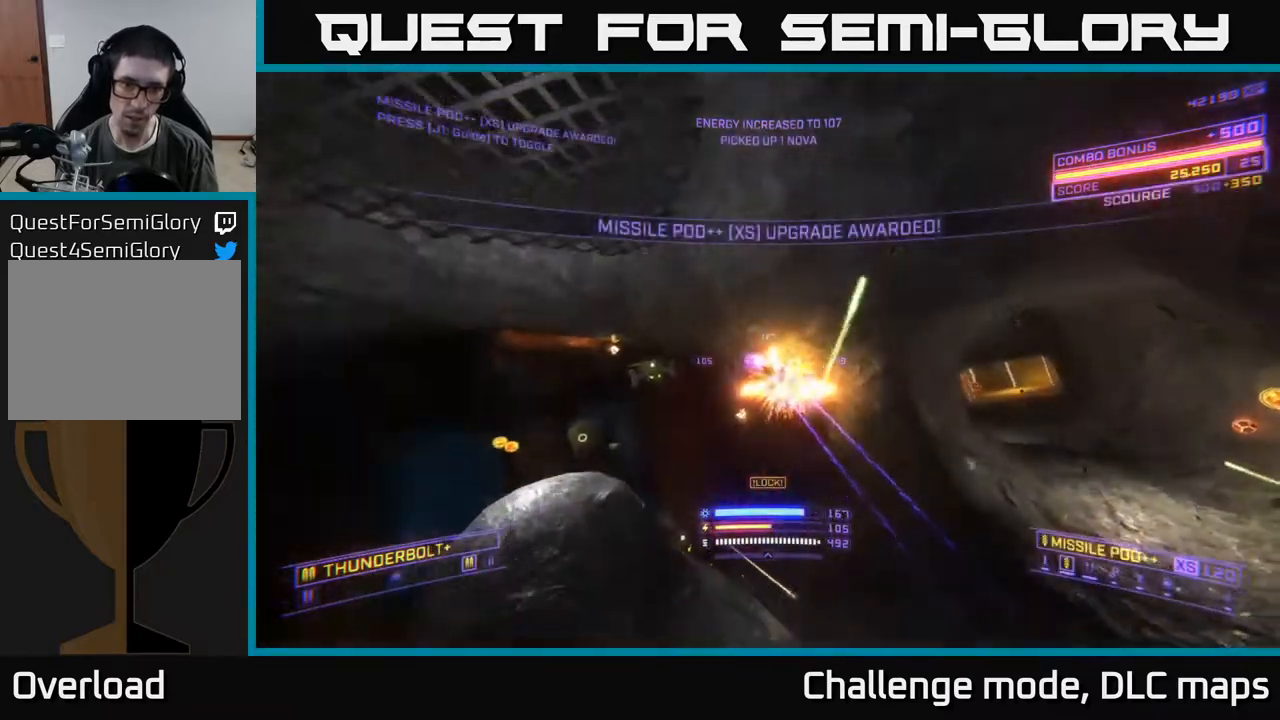
{"buttons": ["R2"], "left_stick": "up-right", "right_stick": "up-left", "events": [[50, "L3", "up"], [50, "R2", "down"], [100, "X", "up"], [100, "left_stick", "up"], [267, "left_stick", "up-right"], [317, "right_stick", "up-left"]]}
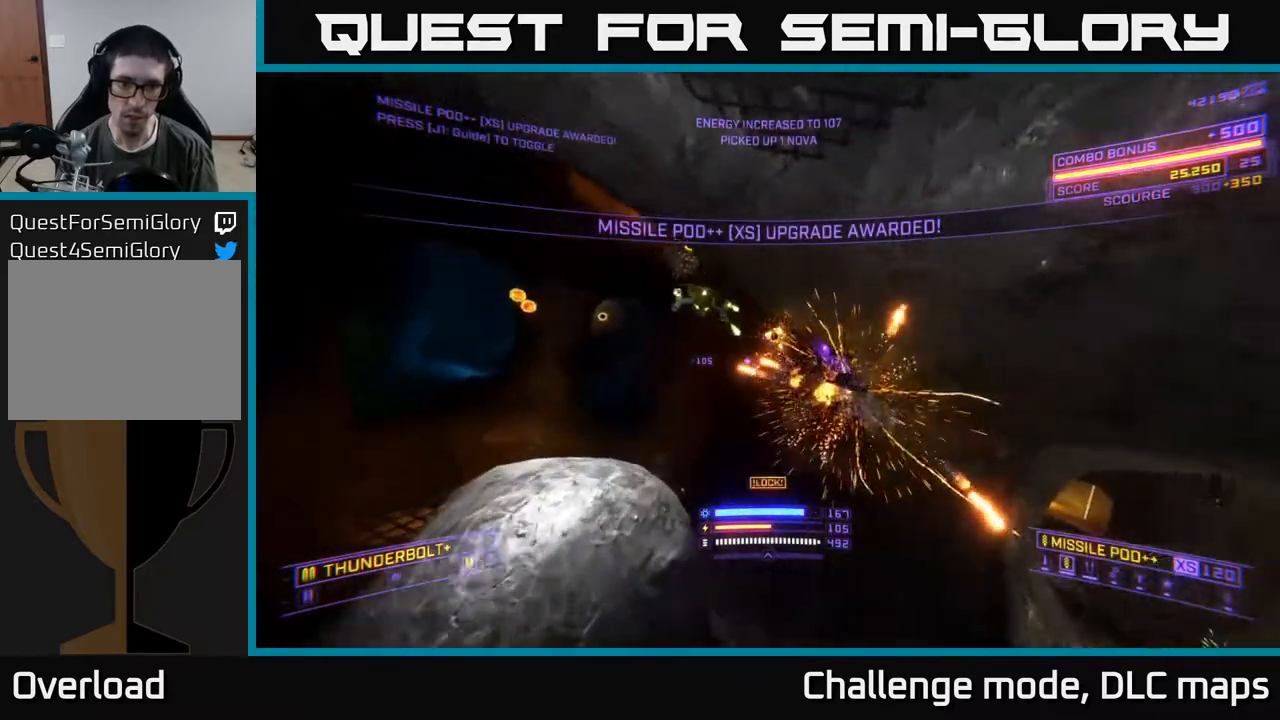
{"buttons": ["X", "R2"], "left_stick": "up-left", "right_stick": "up-left", "events": [[33, "X", "down"], [33, "right_stick", "center"], [200, "right_stick", "up-left"], [217, "left_stick", "right"], [500, "left_stick", "up-left"]]}
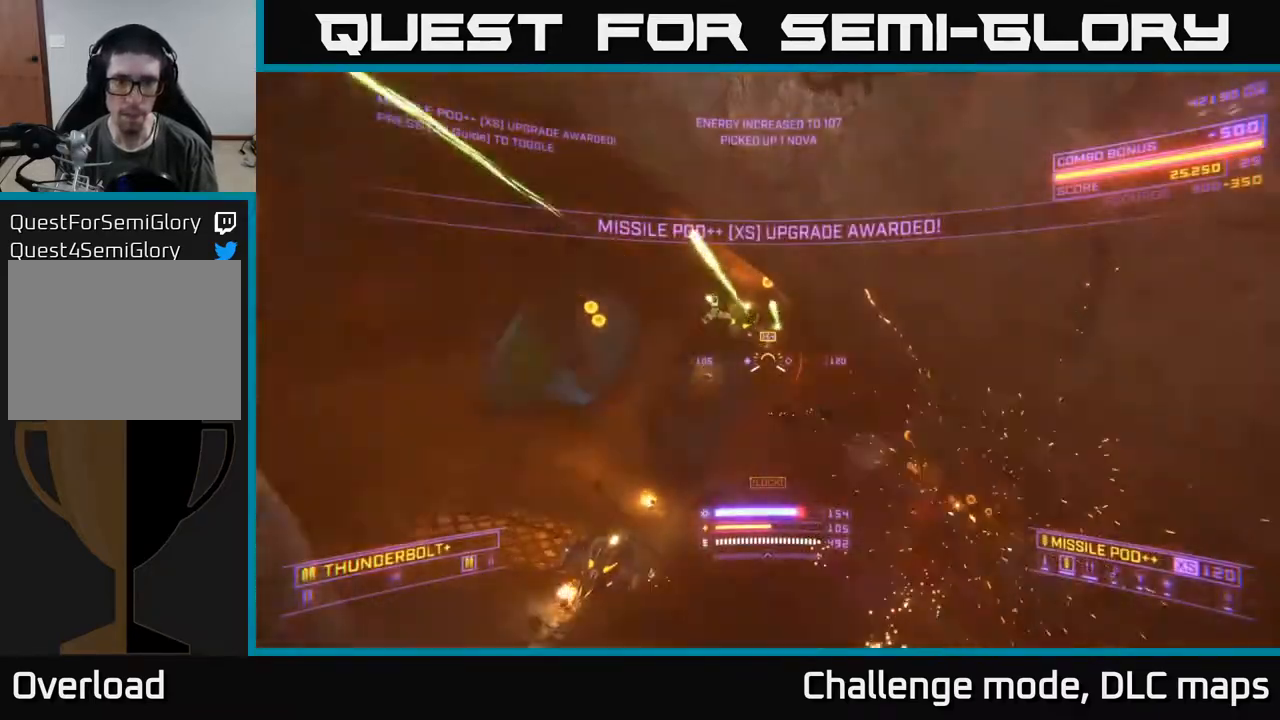
{"buttons": ["X"], "left_stick": "up", "right_stick": "down-left", "events": [[33, "right_stick", "up"], [67, "X", "up"], [183, "R2", "up"], [183, "left_stick", "up-right"], [233, "right_stick", "down-left"], [333, "X", "down"], [417, "left_stick", "up"]]}
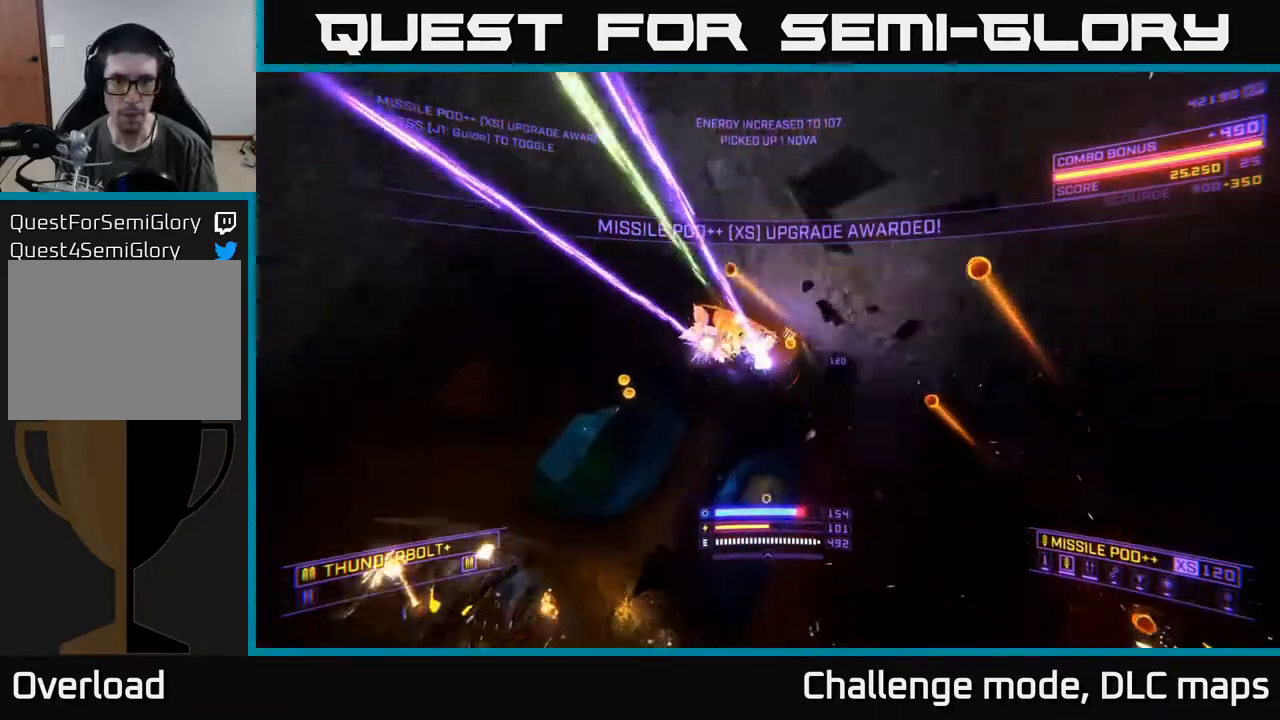
{"buttons": ["X"], "left_stick": "up", "right_stick": "center", "events": [[117, "R3", "down"], [367, "R3", "up"], [467, "right_stick", "center"]]}
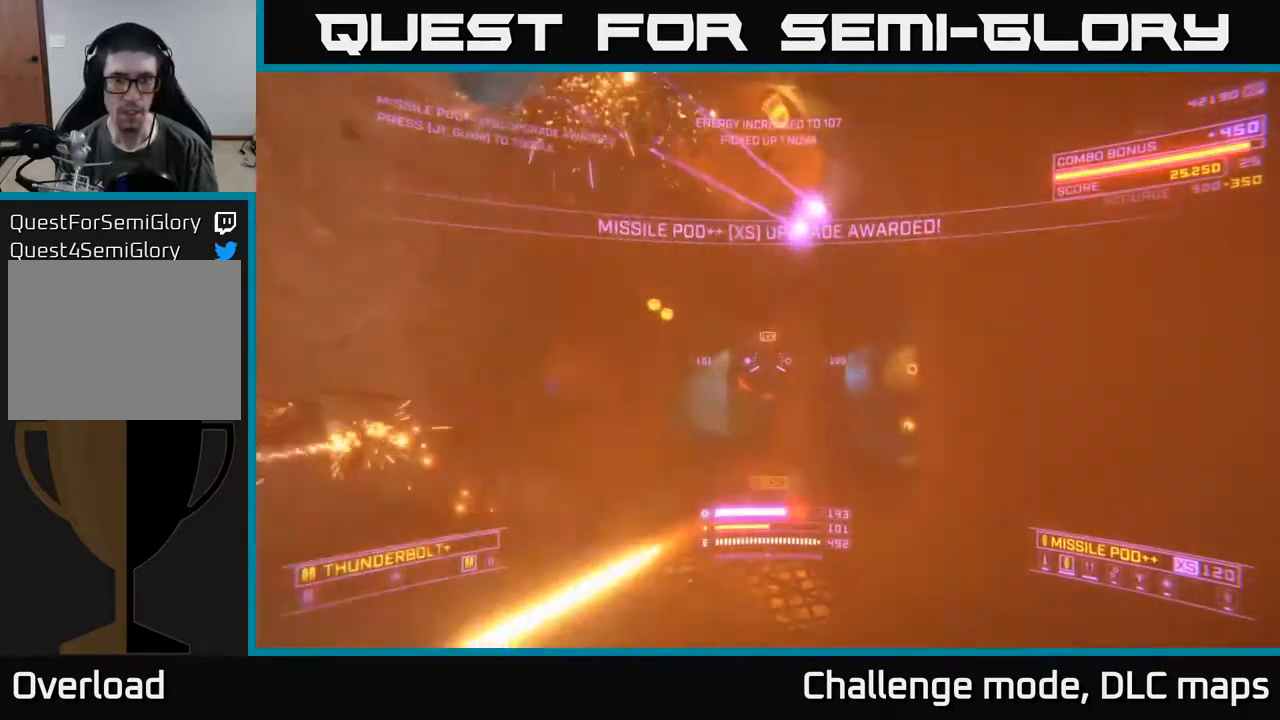
{"buttons": [], "left_stick": "up", "right_stick": "center", "events": [[183, "X", "up"], [217, "X", "down"], [250, "X", "up"]]}
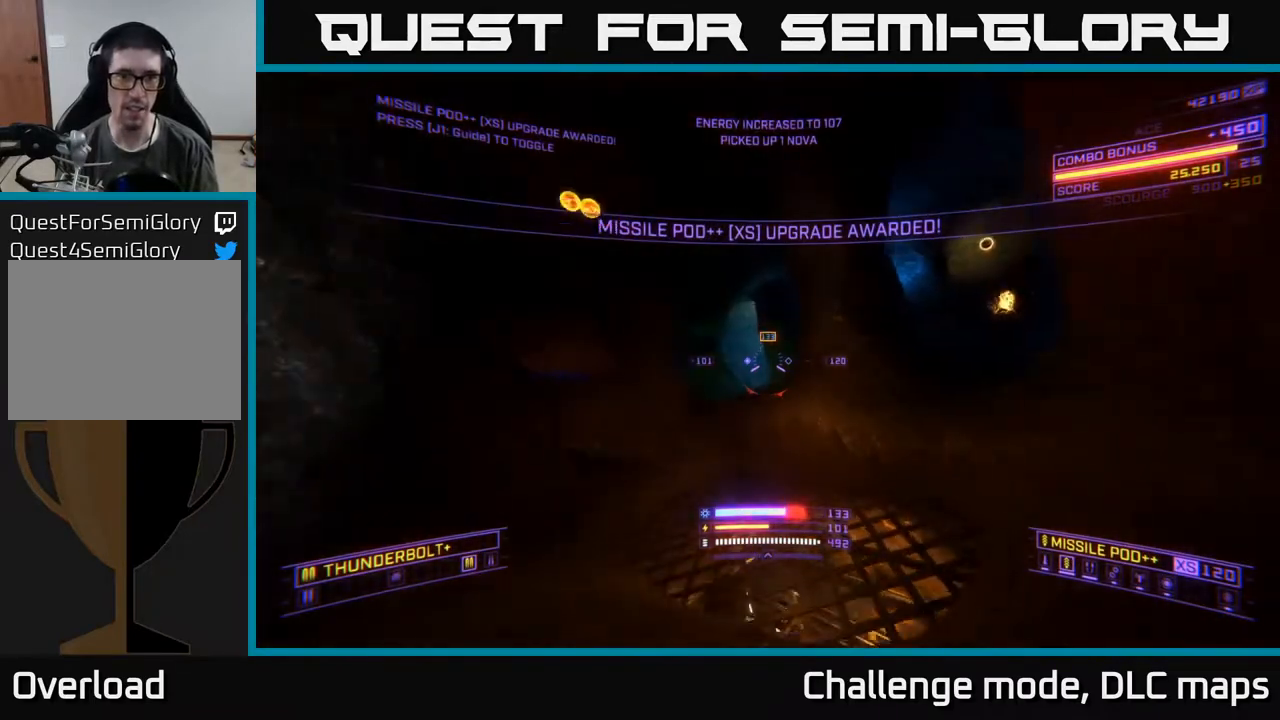
{"buttons": [], "left_stick": "up-left", "right_stick": "center", "events": [[183, "left_stick", "up-left"]]}
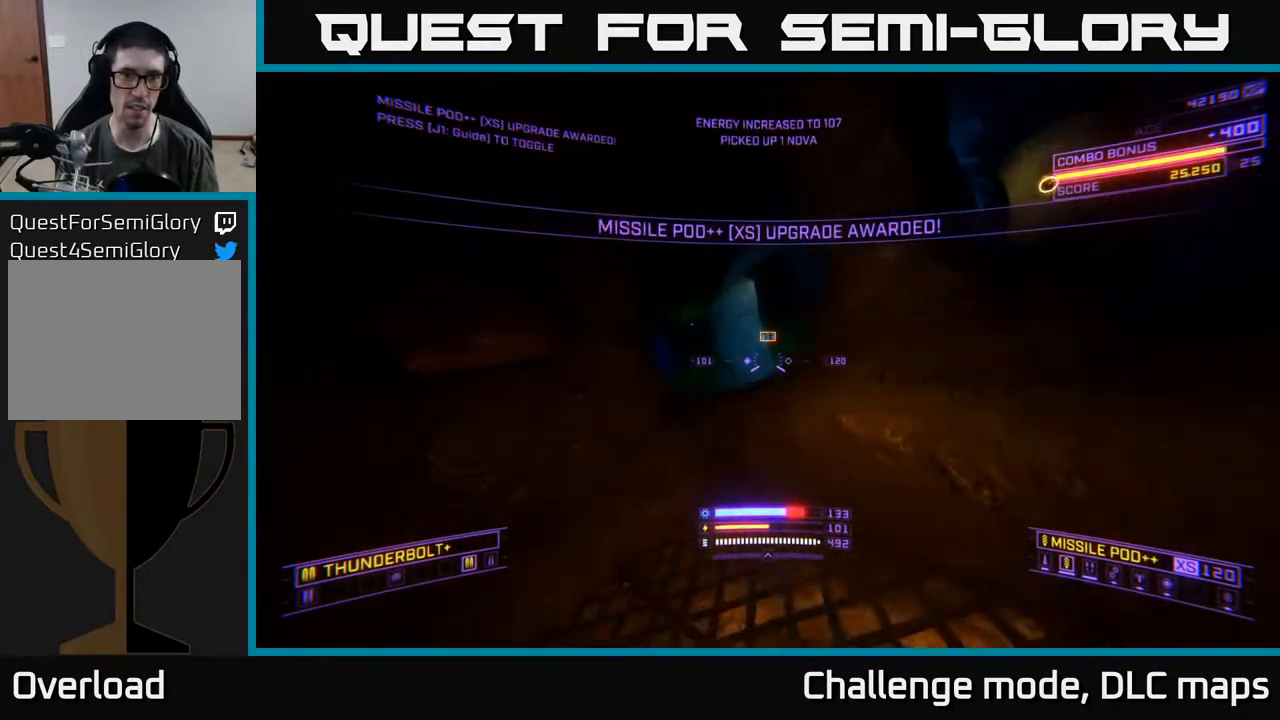
{"buttons": ["A"], "left_stick": "up", "right_stick": "center", "events": [[100, "left_stick", "up"], [217, "A", "down"]]}
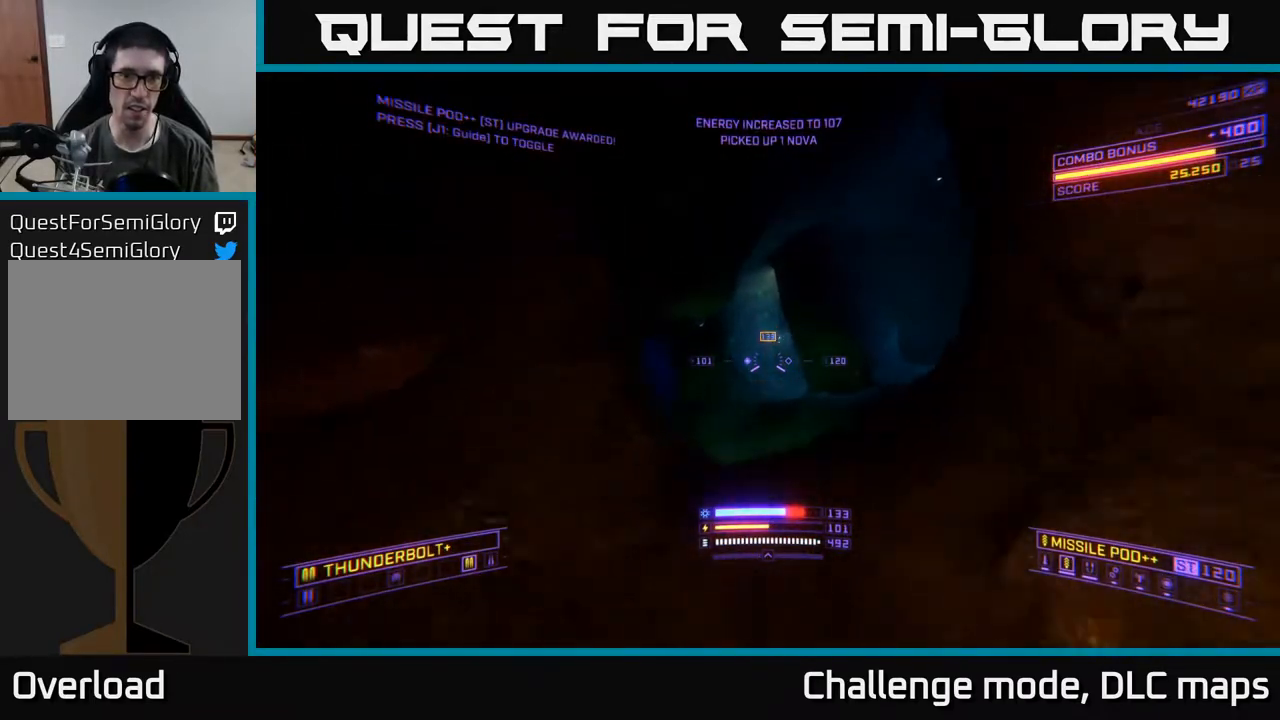
{"buttons": [], "left_stick": "up-left", "right_stick": "right", "events": [[67, "A", "up"], [233, "right_stick", "right"], [400, "left_stick", "up-left"]]}
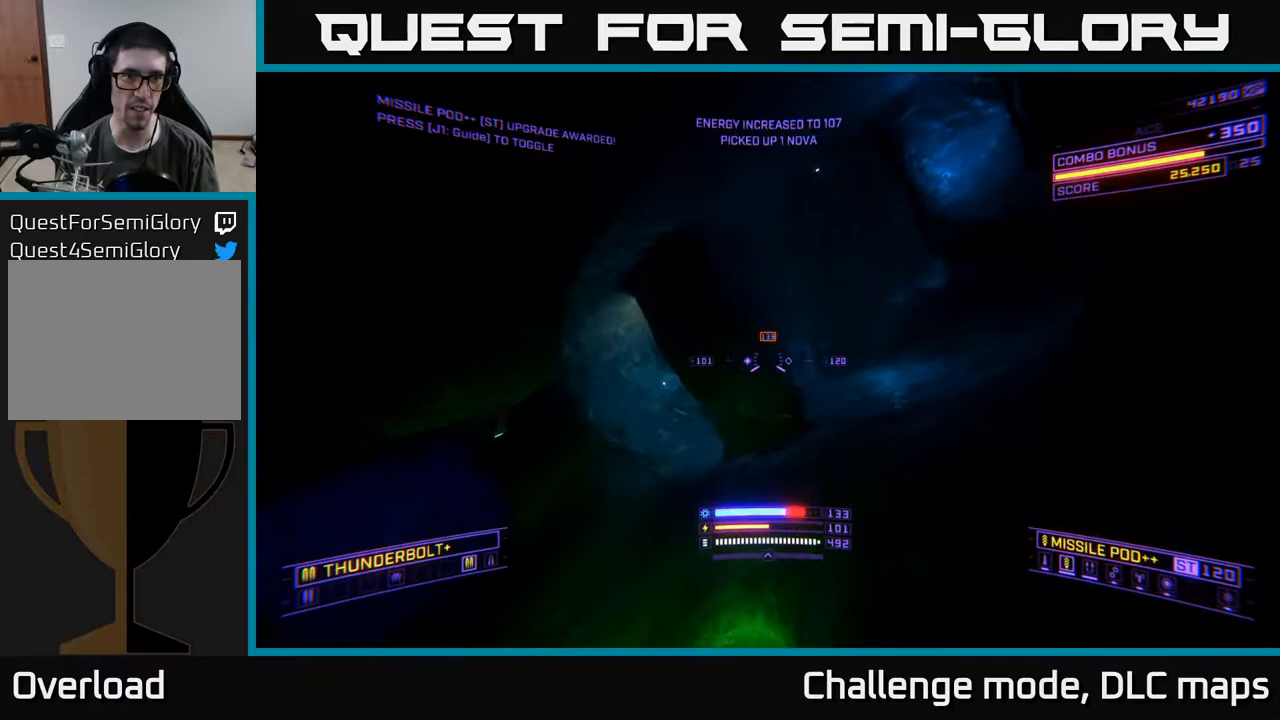
{"buttons": [], "left_stick": "up", "right_stick": "center", "events": [[250, "right_stick", "center"], [367, "left_stick", "up"]]}
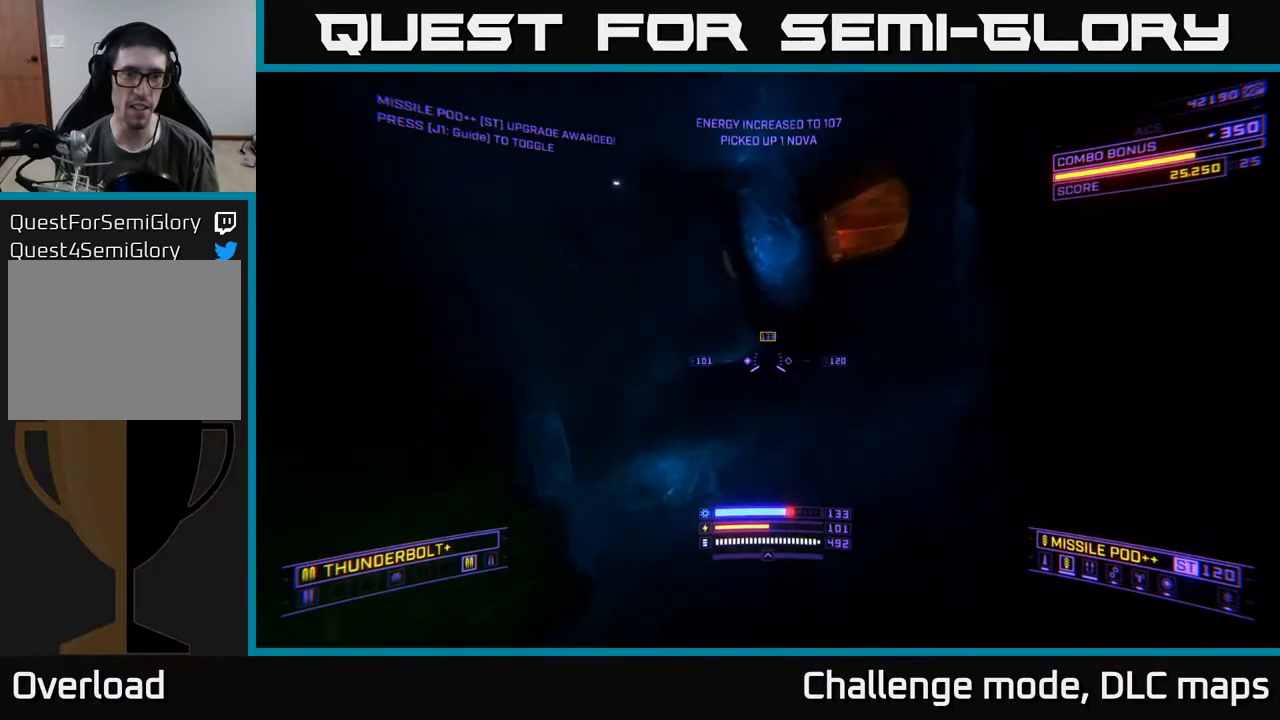
{"buttons": [], "left_stick": "left", "right_stick": "right", "events": [[267, "X", "down"], [283, "right_stick", "right"], [383, "left_stick", "up-left"], [467, "X", "up"], [483, "left_stick", "left"]]}